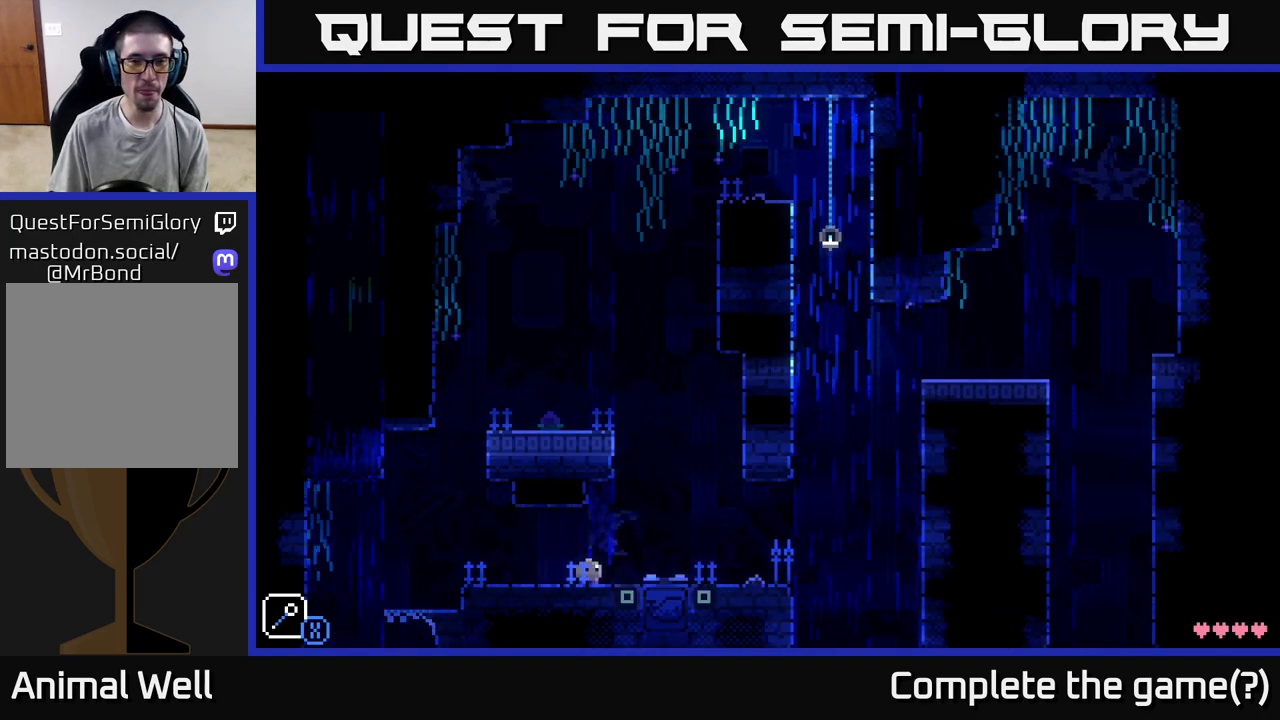
Gameplay with a controller (Xbox layout); each line is a JSON object with the inputs held at the frame after it. "events" lists button and stick changes between this image and that frame as [ms after this image, input, new state], when the widget could be followed in between.
{"buttons": [], "left_stick": "right", "right_stick": "center", "events": [[300, "left_stick", "right"]]}
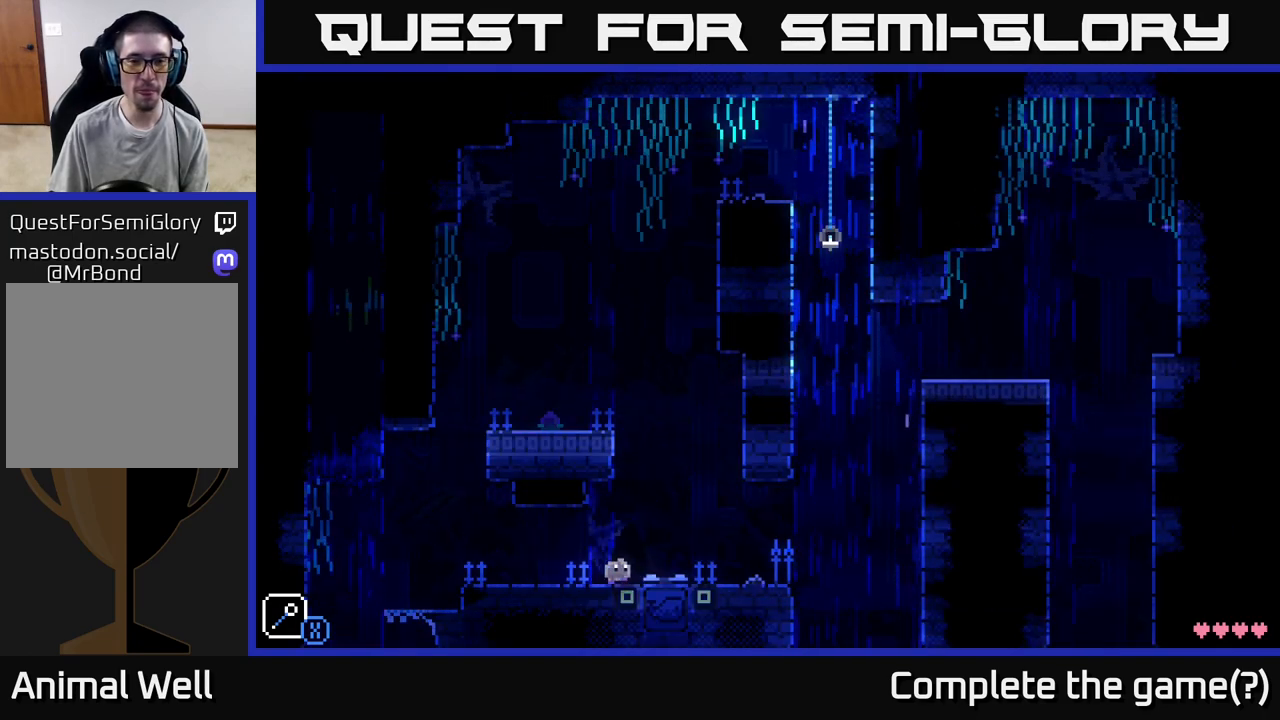
{"buttons": ["A", "X"], "left_stick": "right", "right_stick": "center", "events": [[17, "left_stick", "center"], [267, "A", "down"], [333, "left_stick", "right"], [367, "X", "down"]]}
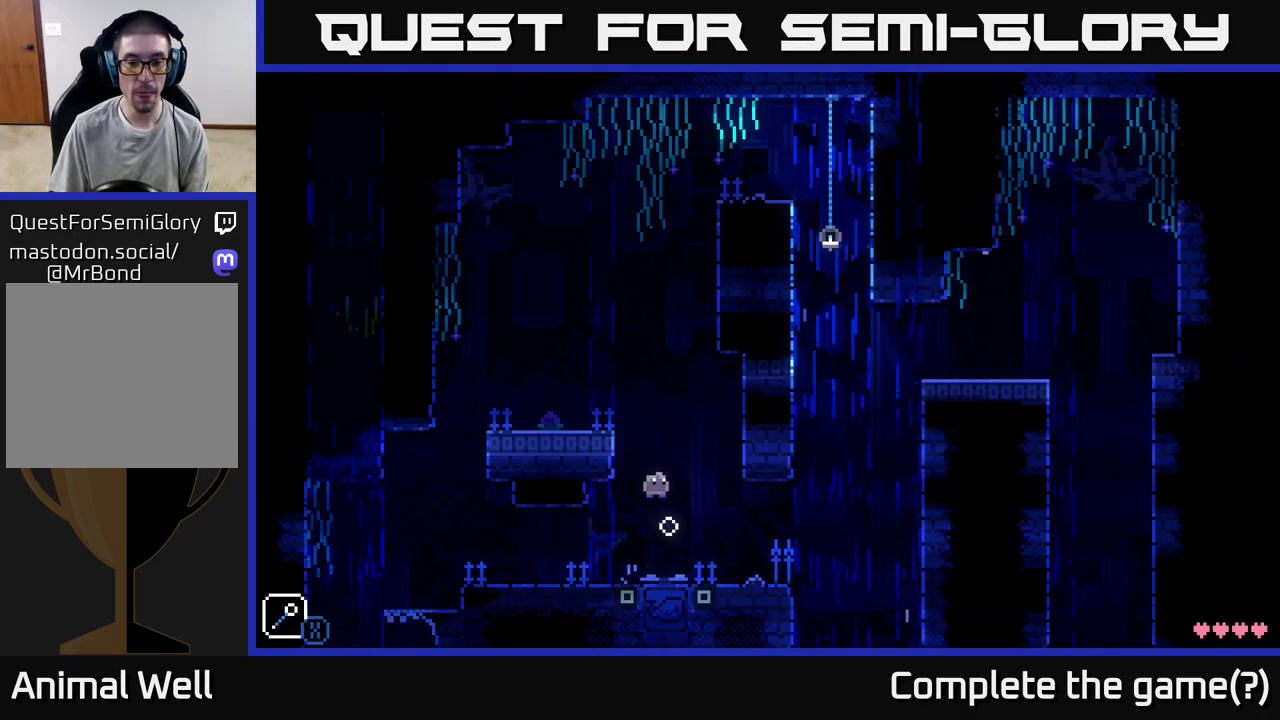
{"buttons": ["A"], "left_stick": "left", "right_stick": "center", "events": [[83, "left_stick", "center"], [100, "X", "up"], [117, "A", "up"], [133, "left_stick", "left"], [217, "A", "down"]]}
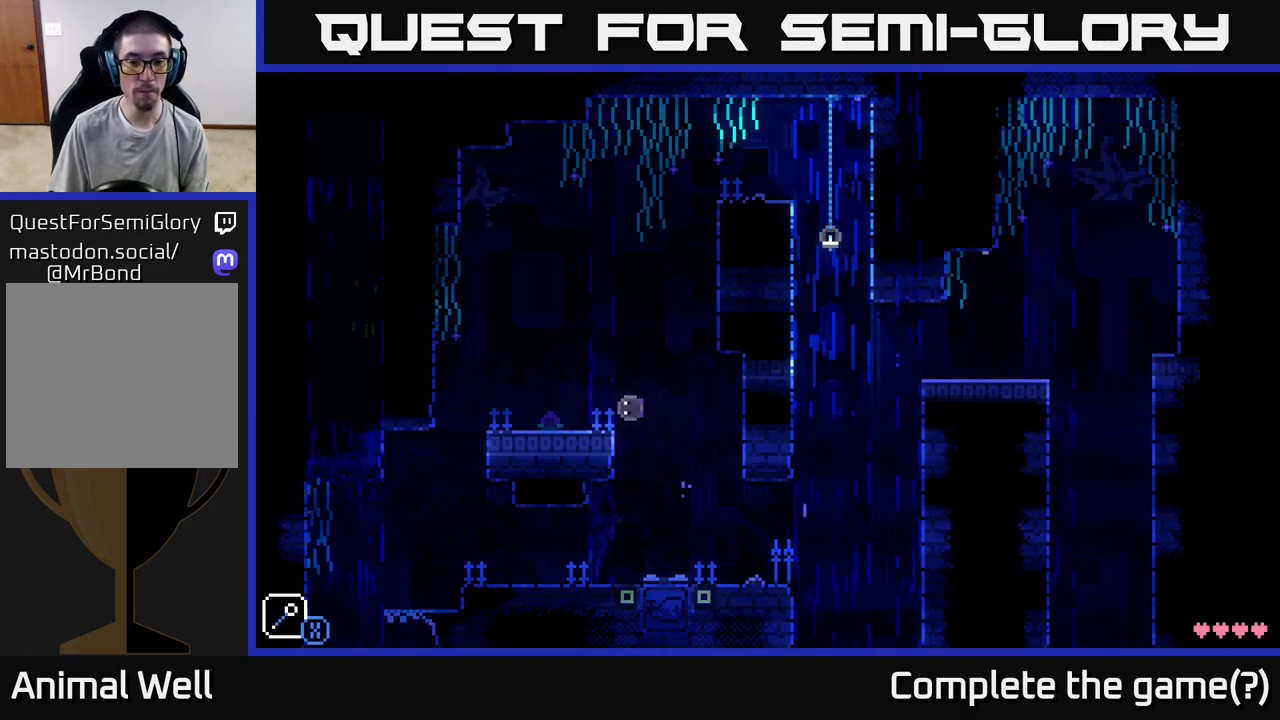
{"buttons": ["A"], "left_stick": "center", "right_stick": "center", "events": [[117, "A", "up"], [267, "left_stick", "right"], [433, "left_stick", "center"], [467, "A", "down"]]}
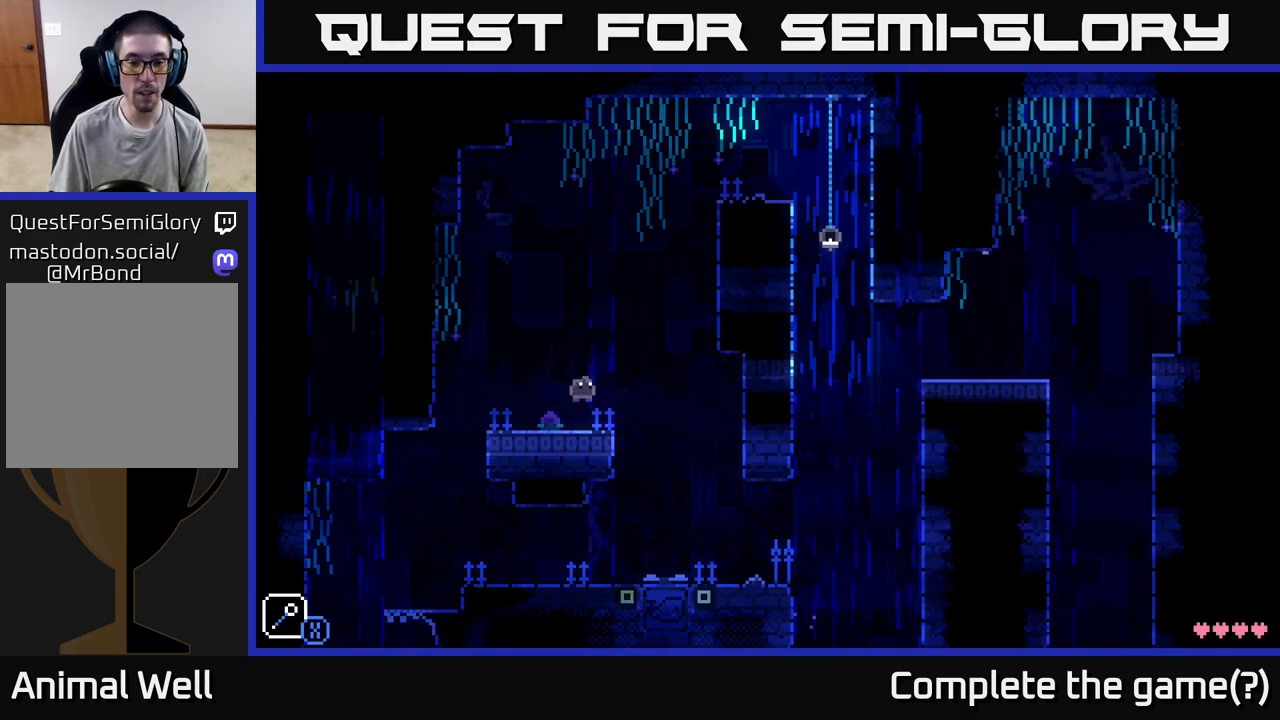
{"buttons": ["A"], "left_stick": "left", "right_stick": "center", "events": [[33, "X", "down"], [100, "left_stick", "right"], [283, "A", "up"], [283, "X", "up"], [367, "left_stick", "up"], [383, "A", "down"], [417, "left_stick", "left"]]}
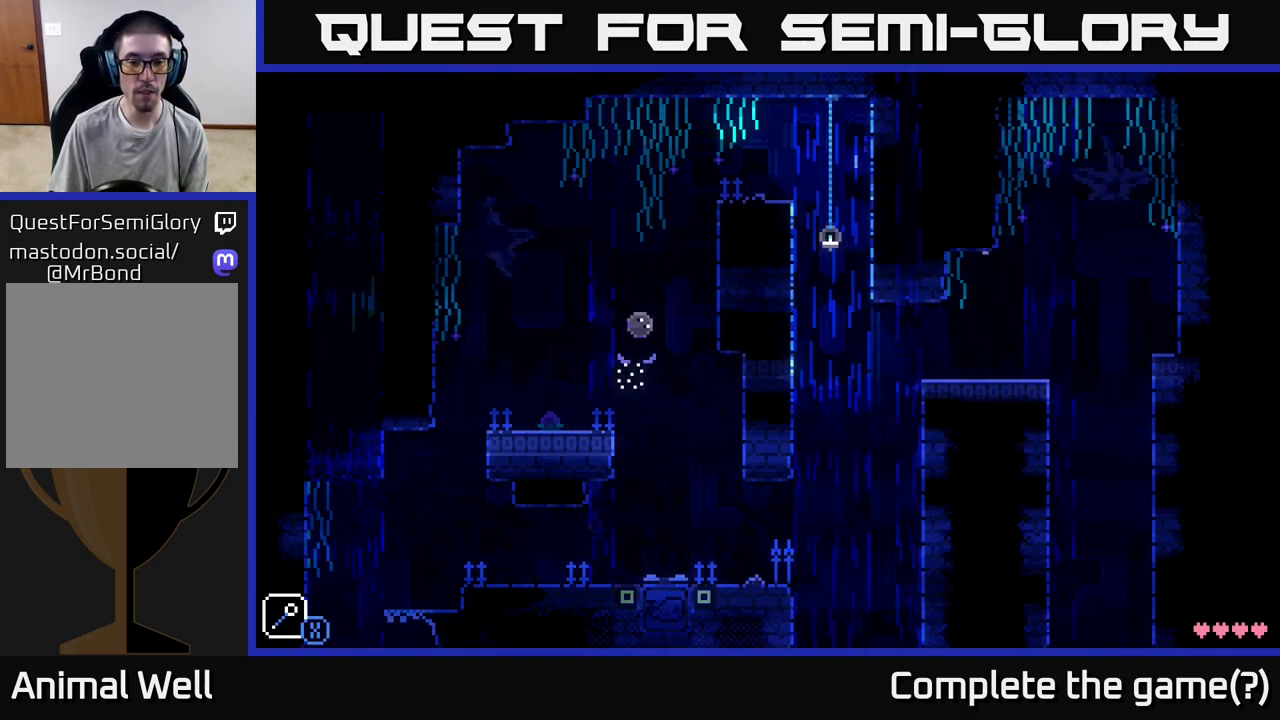
{"buttons": [], "left_stick": "up-left", "right_stick": "center", "events": [[150, "left_stick", "right"], [183, "X", "down"], [317, "left_stick", "up-left"], [400, "X", "up"], [500, "A", "up"]]}
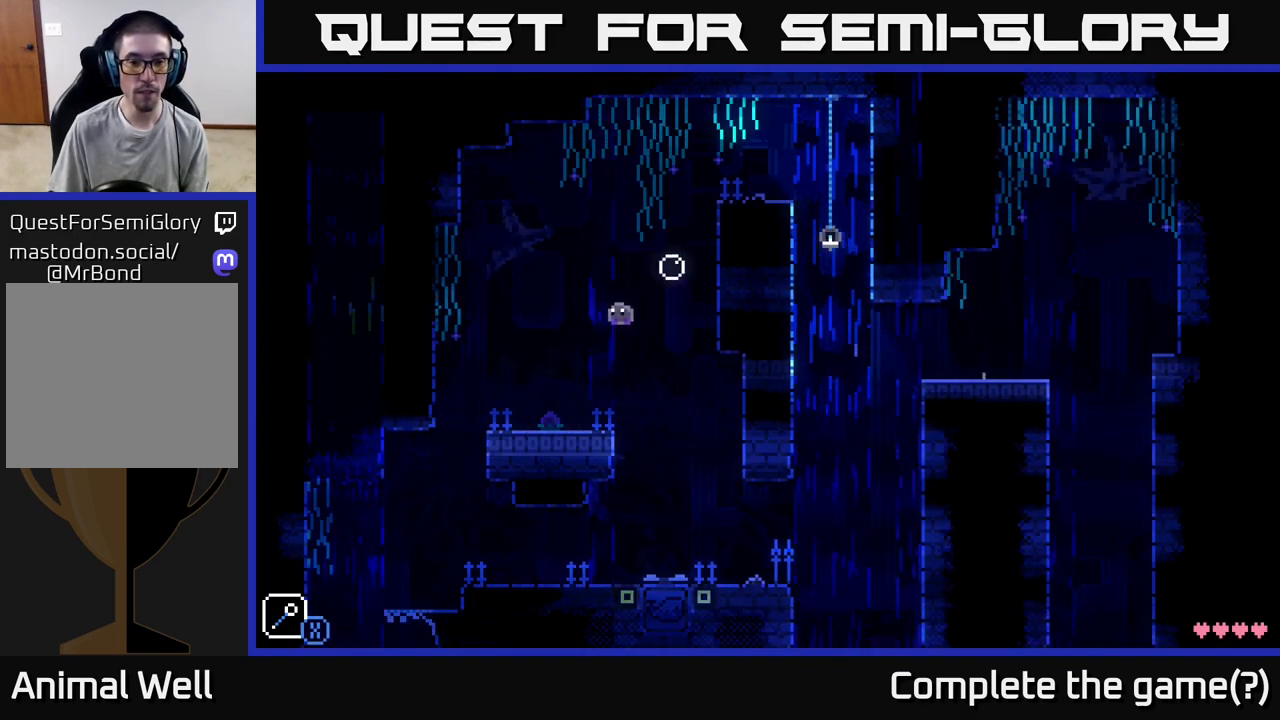
{"buttons": [], "left_stick": "center", "right_stick": "center", "events": [[217, "left_stick", "center"], [317, "left_stick", "right"], [500, "left_stick", "center"]]}
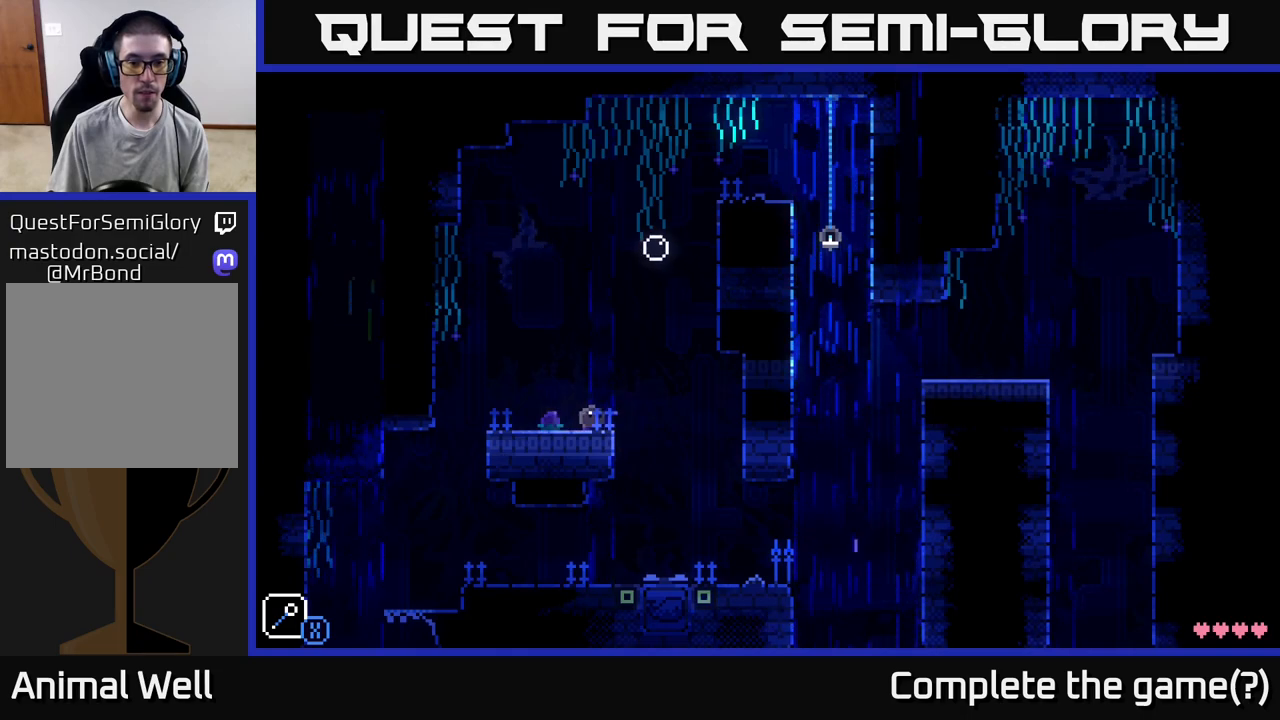
{"buttons": ["A", "X"], "left_stick": "center", "right_stick": "center", "events": [[200, "left_stick", "right"], [217, "A", "down"], [250, "X", "down"], [383, "left_stick", "center"]]}
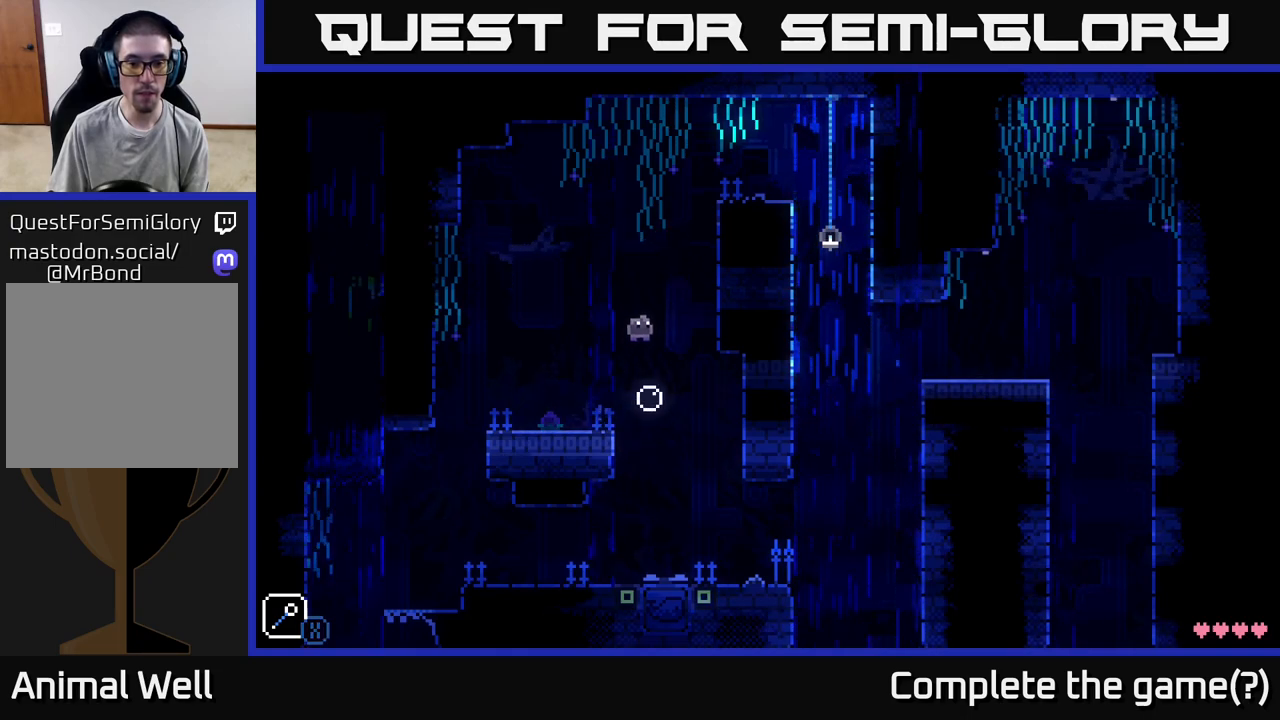
{"buttons": ["A", "X"], "left_stick": "right", "right_stick": "center", "events": [[50, "A", "up"], [50, "X", "up"], [83, "left_stick", "right"], [150, "left_stick", "center"], [283, "A", "down"], [300, "X", "down"], [300, "left_stick", "right"]]}
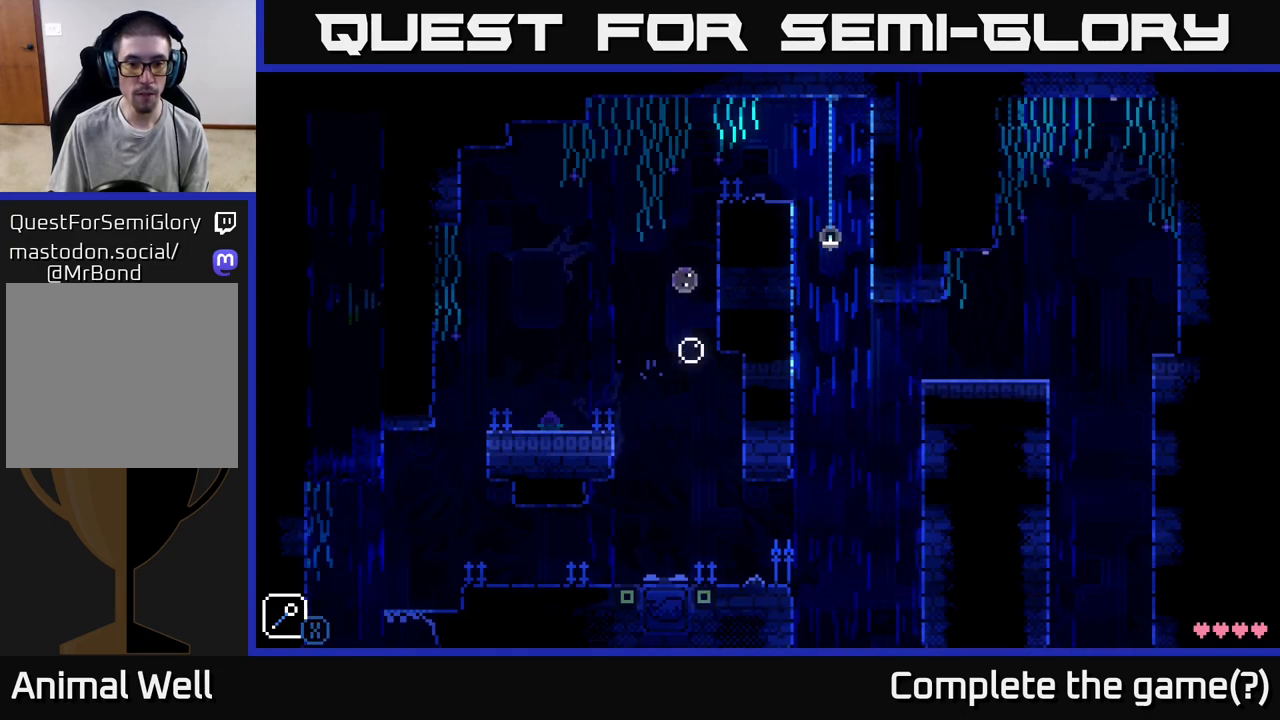
{"buttons": ["A", "X"], "left_stick": "right", "right_stick": "center", "events": [[67, "left_stick", "up-left"], [183, "A", "up"], [183, "left_stick", "center"], [217, "X", "up"], [333, "left_stick", "right"], [350, "A", "down"], [383, "X", "down"]]}
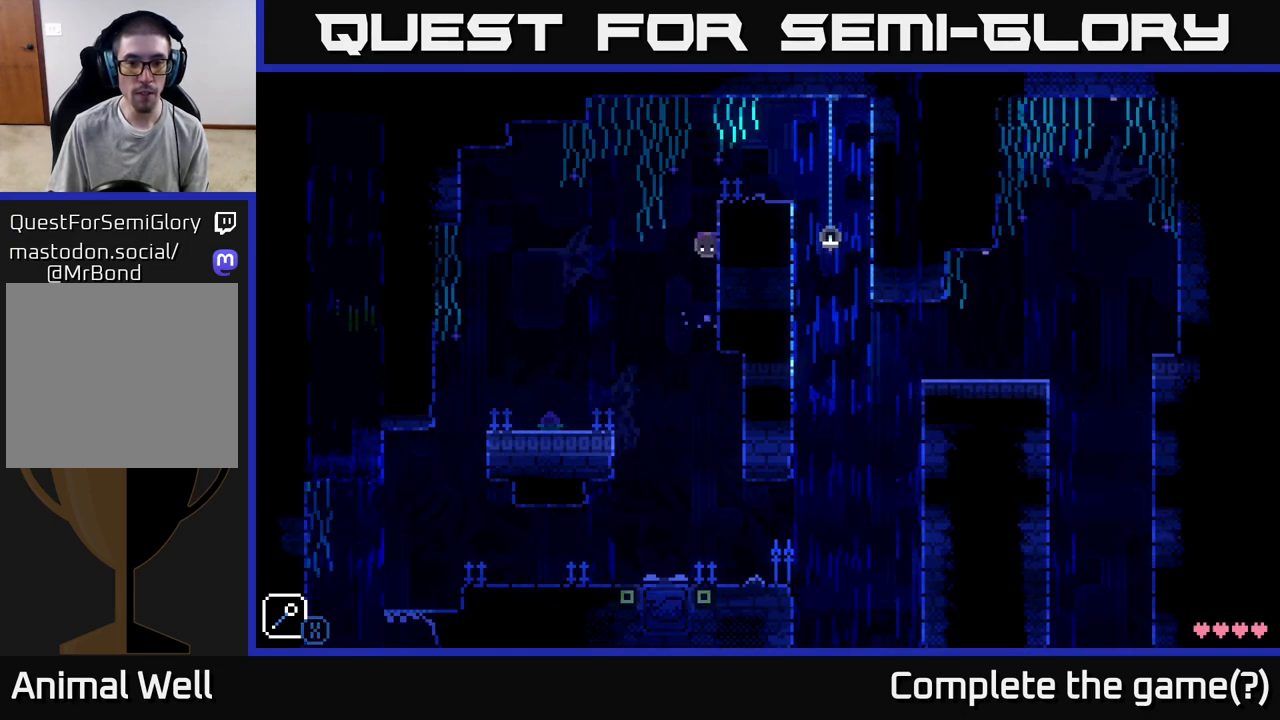
{"buttons": ["A"], "left_stick": "left", "right_stick": "center", "events": [[67, "left_stick", "center"], [267, "A", "up"], [267, "X", "up"], [283, "left_stick", "left"], [467, "A", "down"]]}
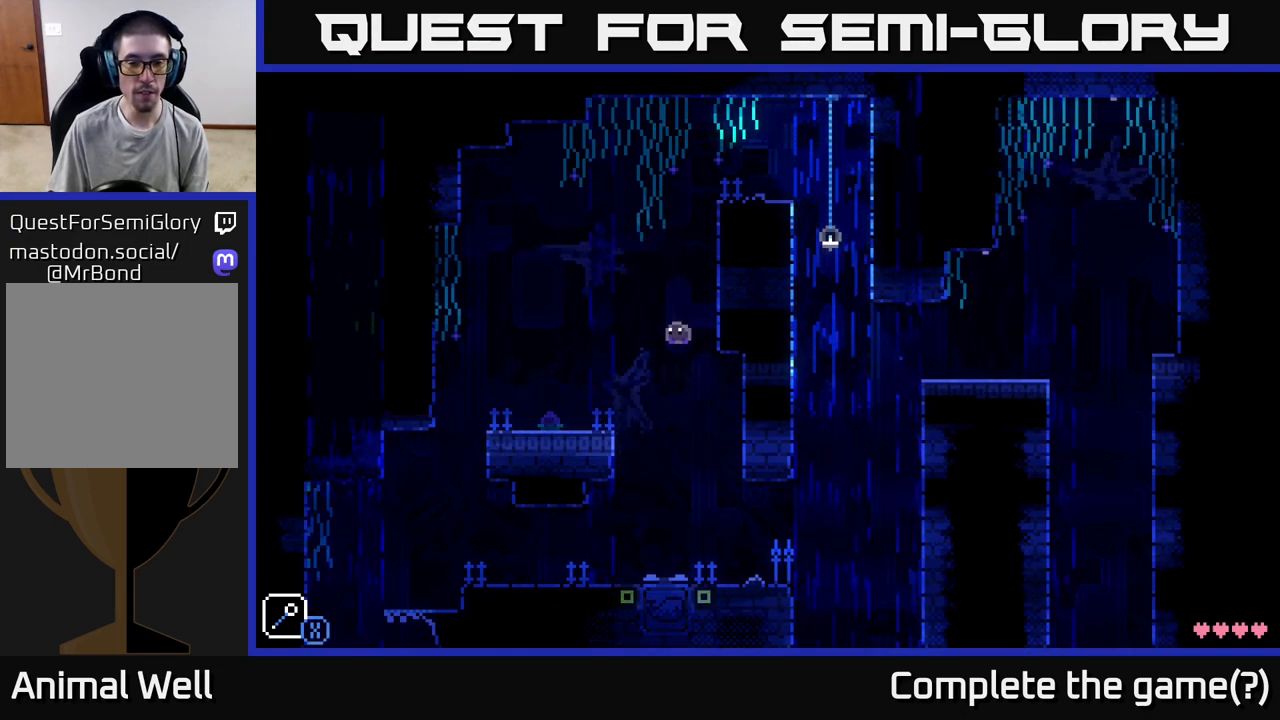
{"buttons": [], "left_stick": "right", "right_stick": "center", "events": [[50, "X", "down"], [150, "A", "up"], [200, "X", "up"], [217, "left_stick", "right"]]}
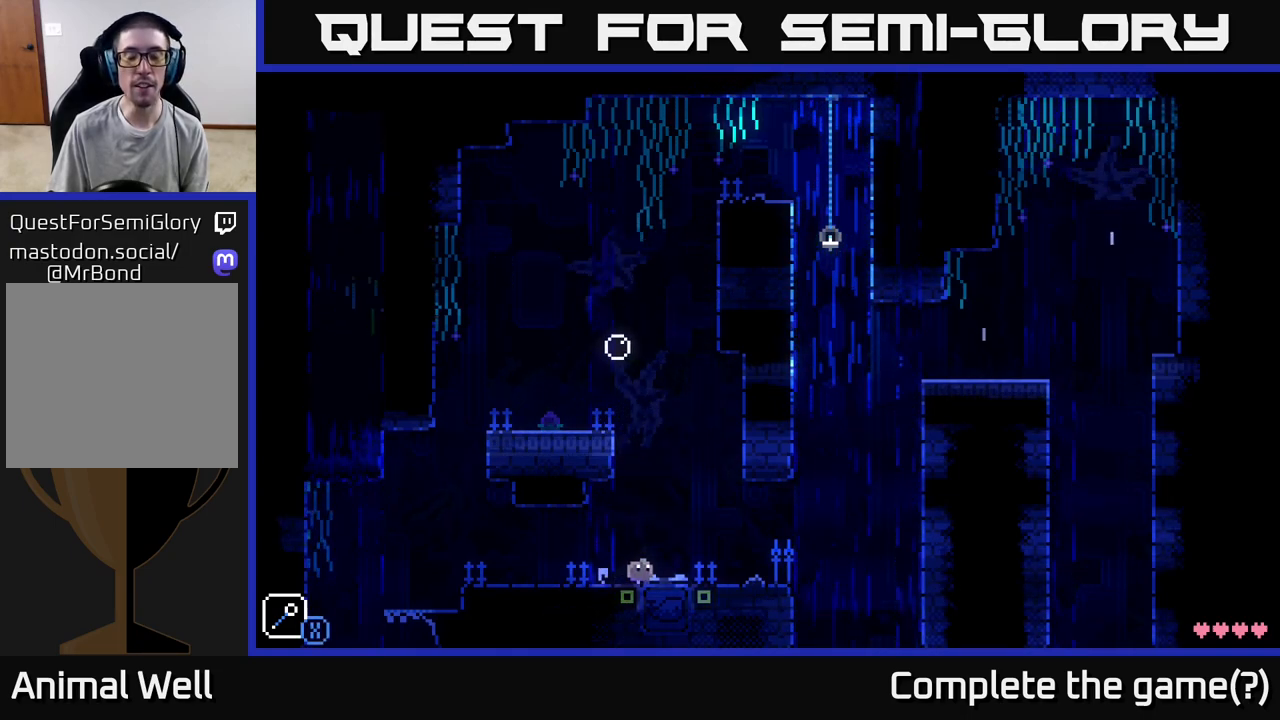
{"buttons": ["A", "X"], "left_stick": "center", "right_stick": "center", "events": [[300, "left_stick", "left"], [317, "A", "down"], [467, "X", "down"], [467, "left_stick", "center"]]}
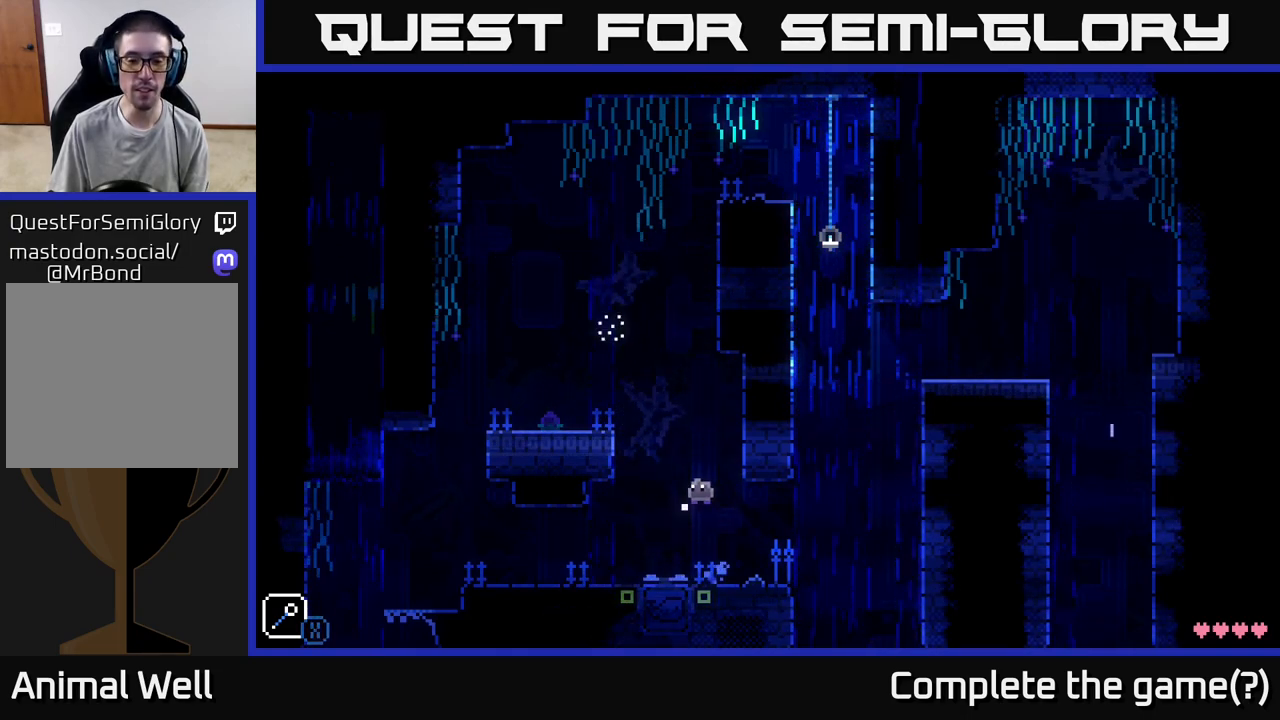
{"buttons": ["A"], "left_stick": "center", "right_stick": "center", "events": [[100, "left_stick", "left"], [150, "A", "up"], [150, "X", "up"], [333, "A", "down"], [367, "left_stick", "center"]]}
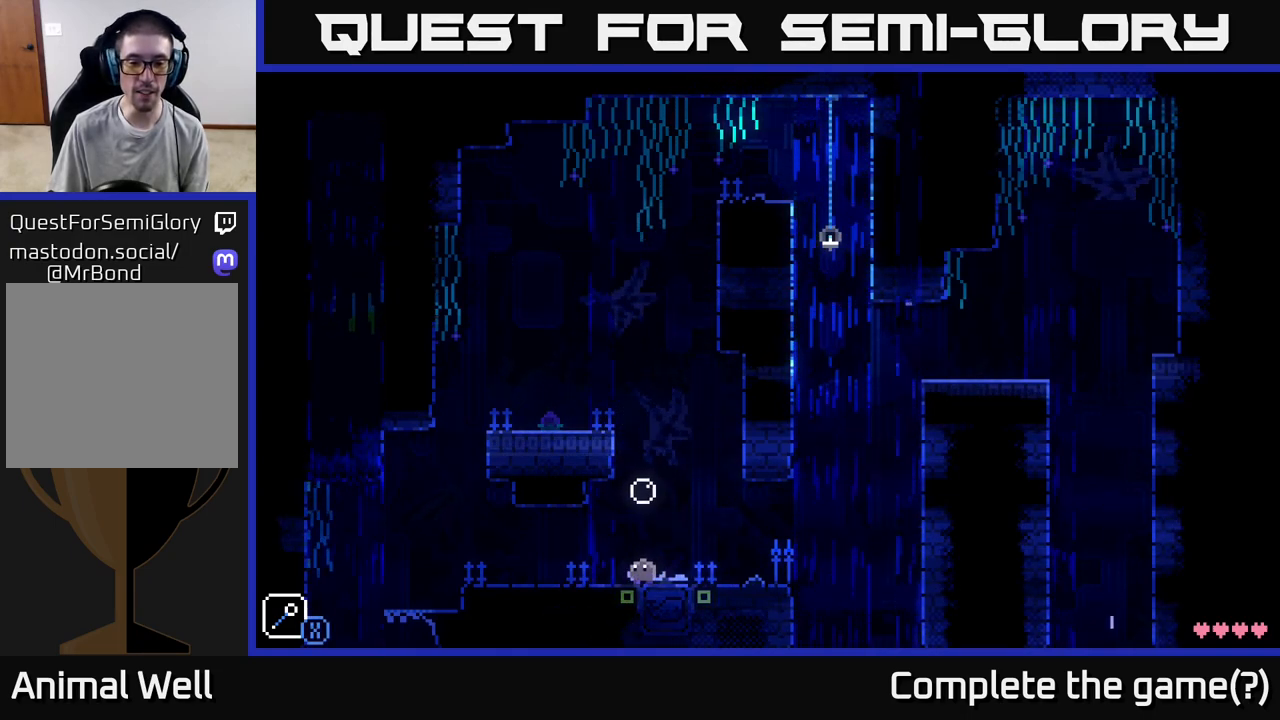
{"buttons": ["X"], "left_stick": "right", "right_stick": "center", "events": [[50, "A", "up"], [50, "left_stick", "right"], [217, "A", "down"], [333, "left_stick", "left"], [483, "X", "down"], [483, "left_stick", "right"], [500, "A", "up"]]}
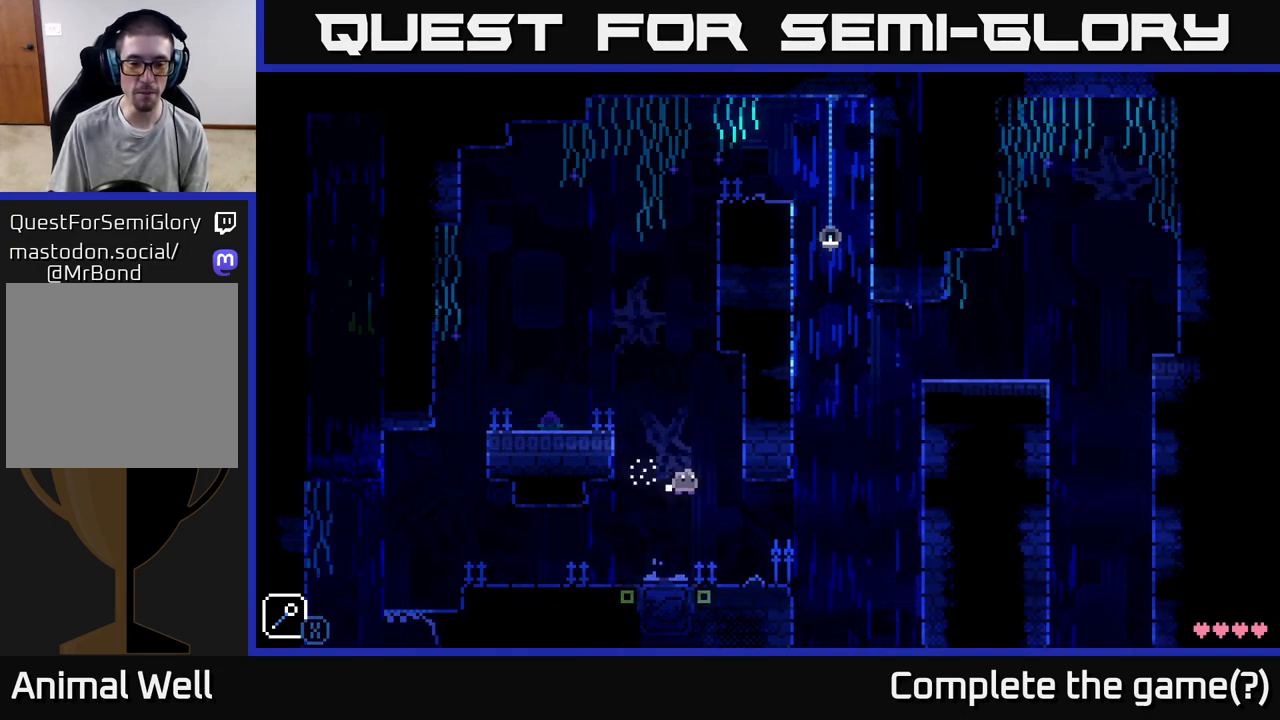
{"buttons": [], "left_stick": "center", "right_stick": "center", "events": [[117, "X", "up"], [200, "left_stick", "left"], [333, "left_stick", "center"]]}
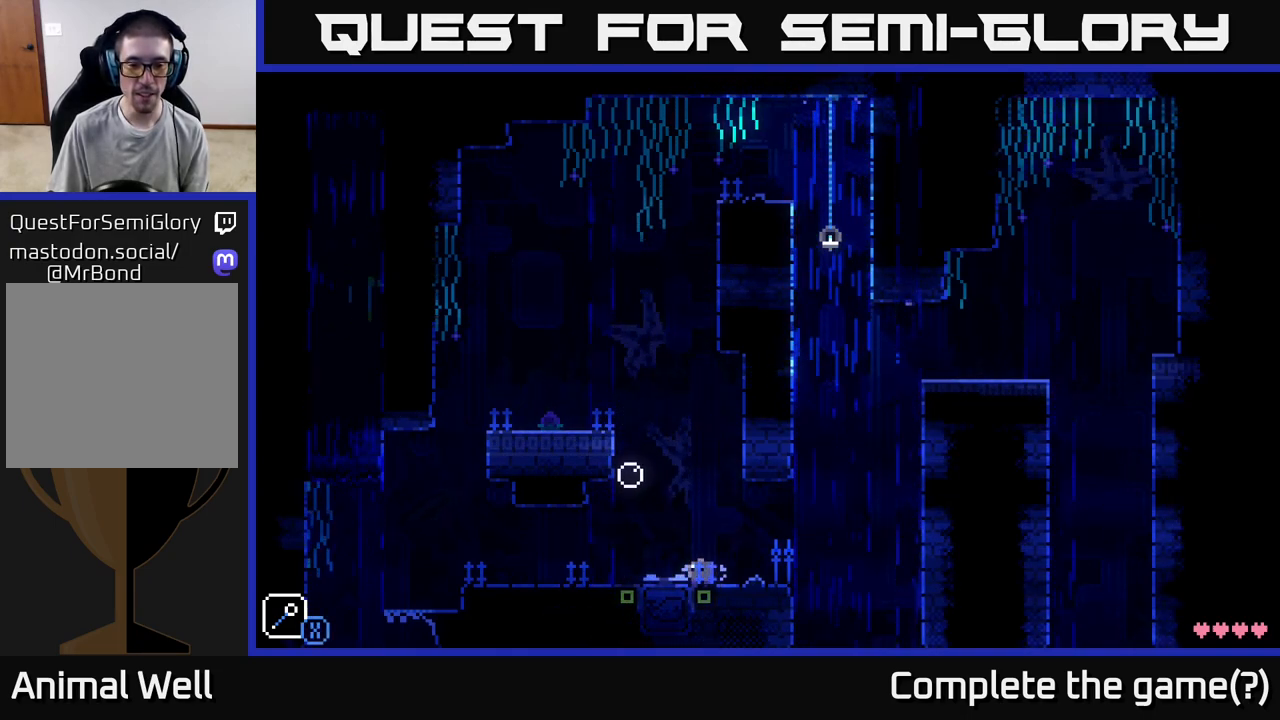
{"buttons": [], "left_stick": "left", "right_stick": "center", "events": [[67, "left_stick", "left"], [133, "A", "down"], [183, "X", "down"], [183, "left_stick", "center"], [383, "left_stick", "left"], [433, "A", "up"], [433, "X", "up"]]}
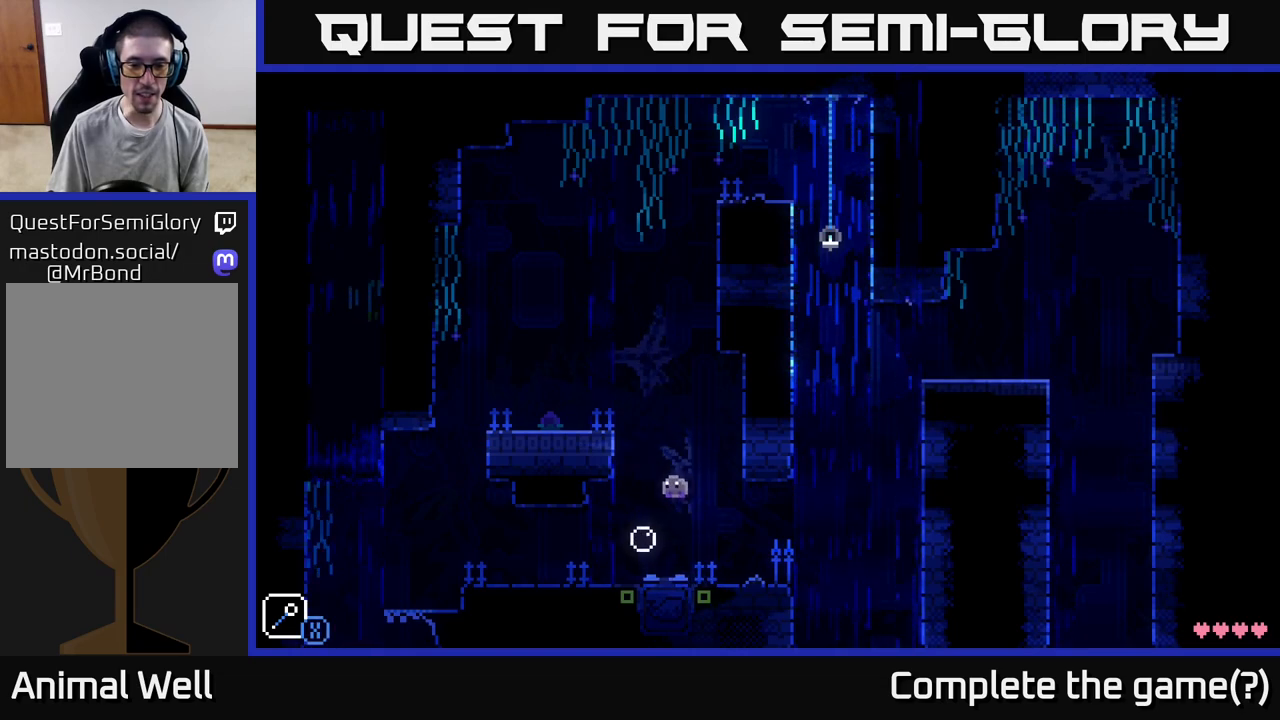
{"buttons": [], "left_stick": "center", "right_stick": "center", "events": [[17, "left_stick", "center"], [183, "A", "down"], [300, "X", "down"], [467, "X", "up"], [483, "A", "up"]]}
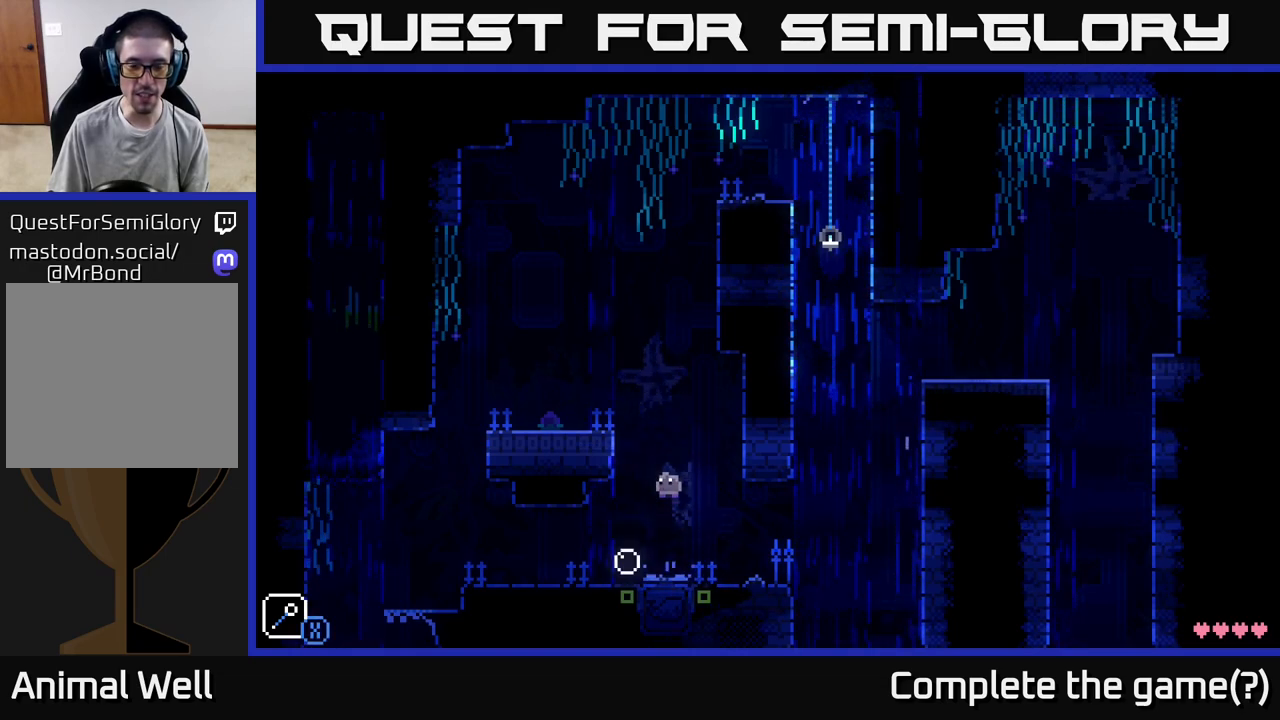
{"buttons": [], "left_stick": "left", "right_stick": "center", "events": [[33, "left_stick", "right"], [400, "left_stick", "left"]]}
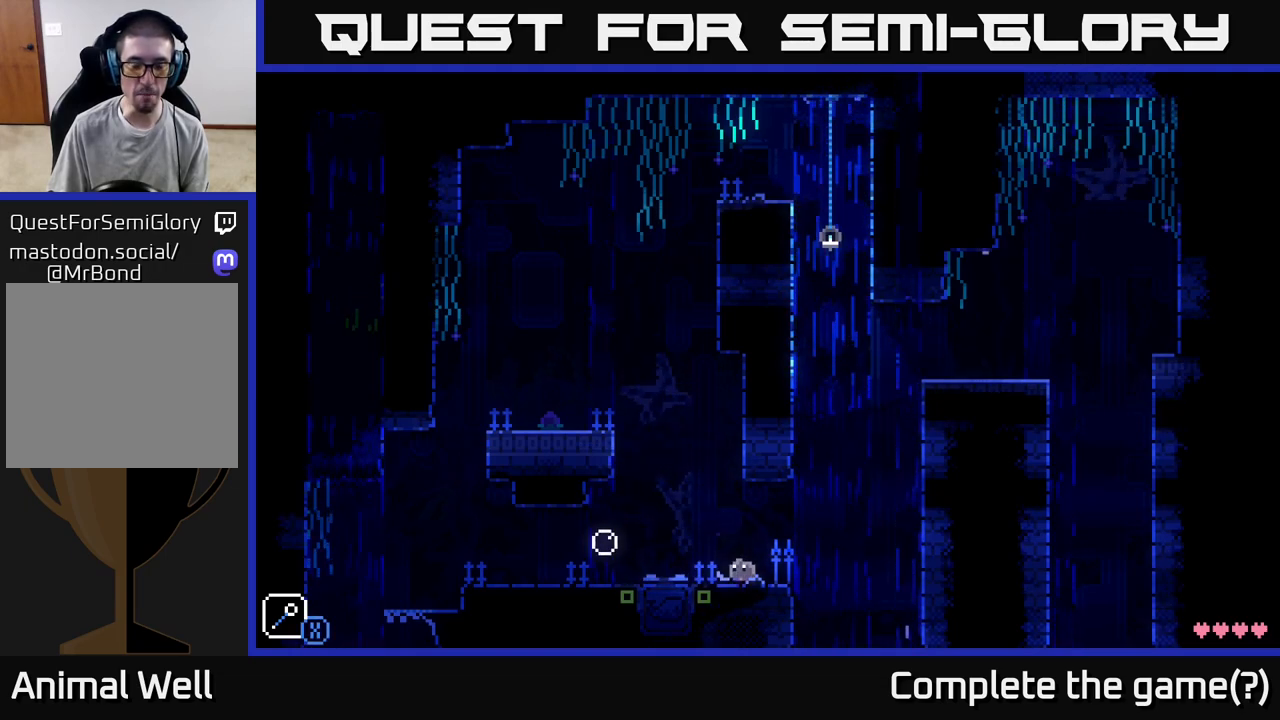
{"buttons": [], "left_stick": "center", "right_stick": "center", "events": [[83, "left_stick", "center"], [100, "A", "down"], [133, "X", "down"], [183, "left_stick", "left"], [383, "X", "up"], [400, "A", "up"], [400, "left_stick", "center"]]}
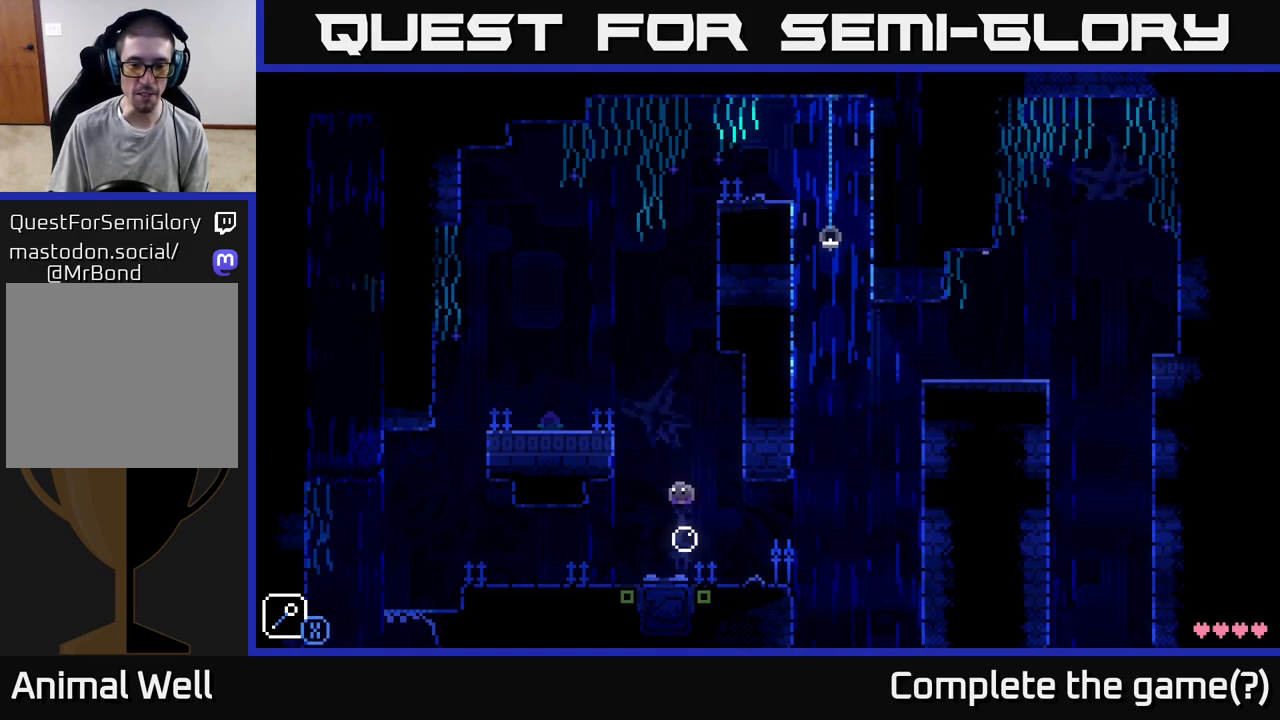
{"buttons": [], "left_stick": "center", "right_stick": "center", "events": [[133, "left_stick", "left"], [167, "A", "down"], [200, "X", "down"], [417, "X", "up"], [450, "A", "up"], [500, "left_stick", "center"]]}
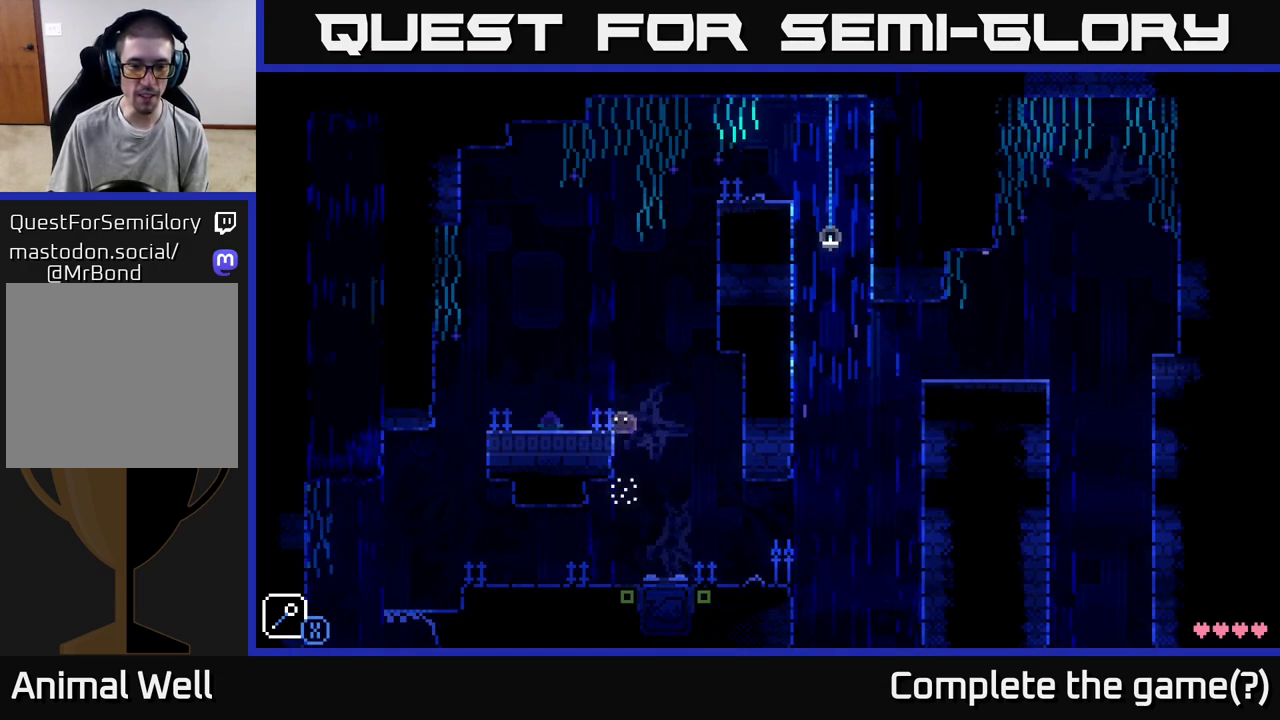
{"buttons": [], "left_stick": "right", "right_stick": "center", "events": [[217, "A", "down"], [250, "left_stick", "left"], [450, "A", "up"], [500, "left_stick", "right"]]}
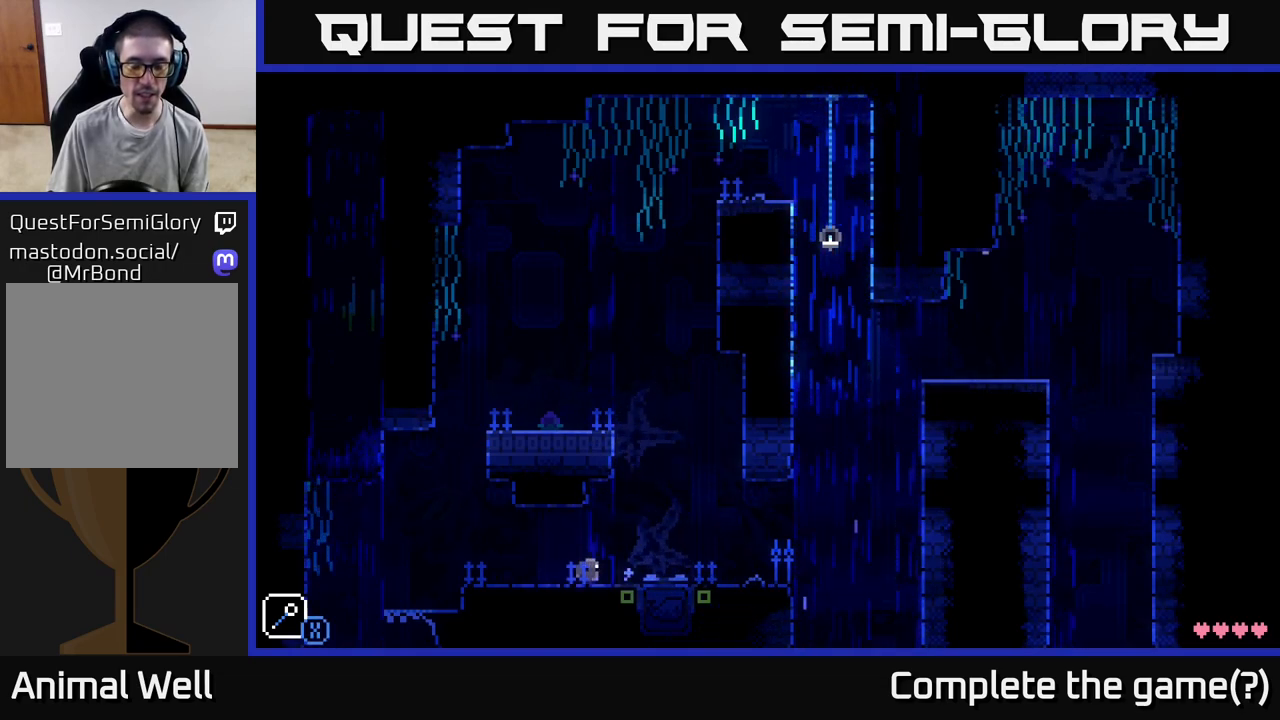
{"buttons": [], "left_stick": "right", "right_stick": "center", "events": []}
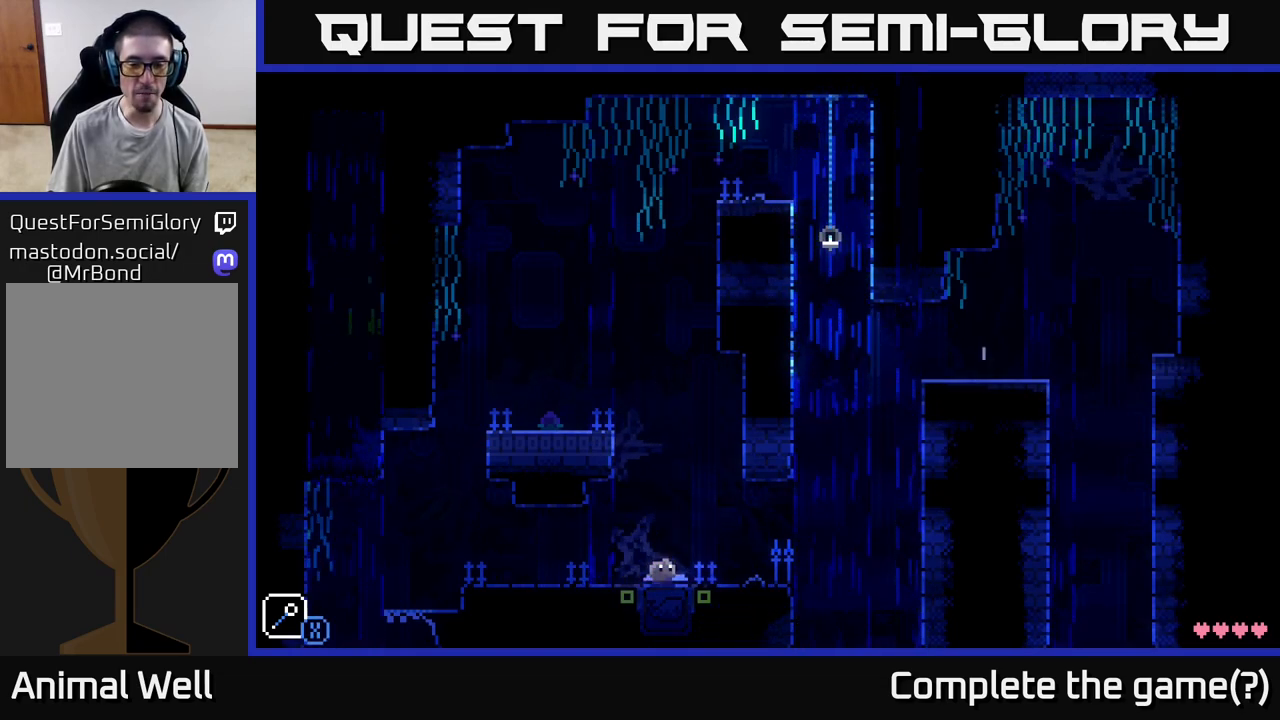
{"buttons": [], "left_stick": "center", "right_stick": "center", "events": [[333, "left_stick", "left"], [483, "left_stick", "center"]]}
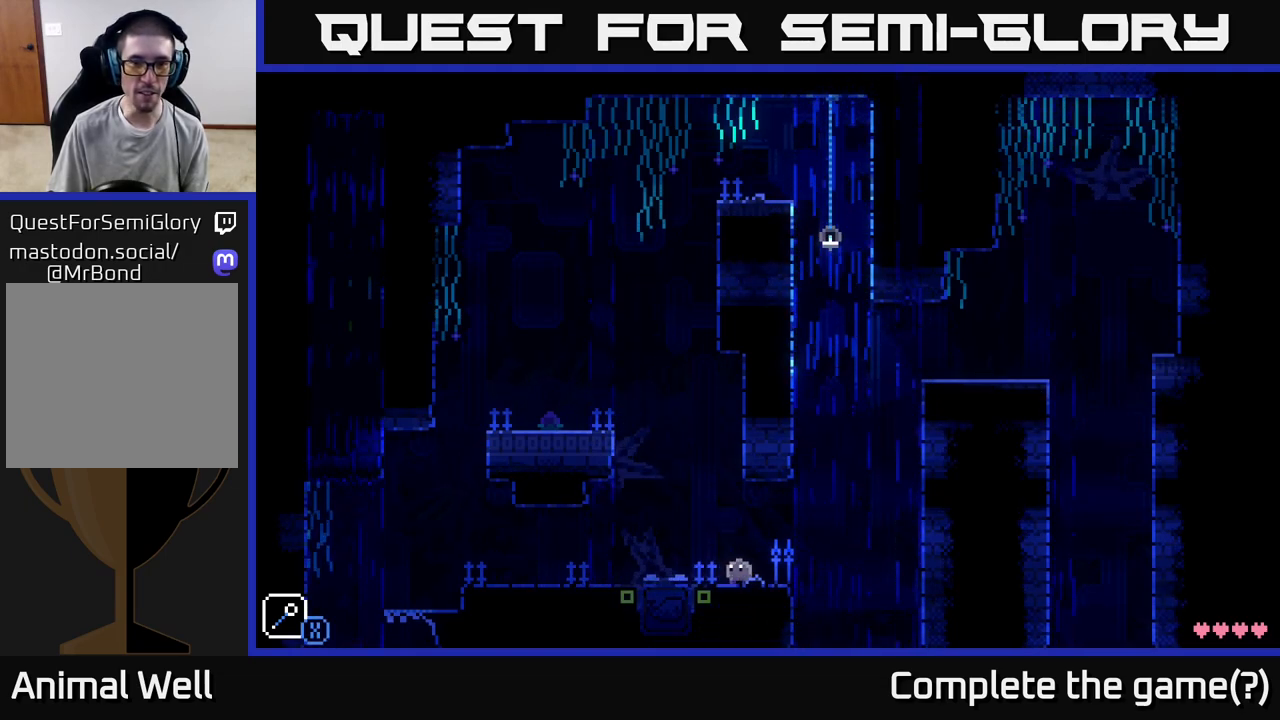
{"buttons": [], "left_stick": "center", "right_stick": "center", "events": [[117, "A", "down"], [117, "left_stick", "left"], [150, "X", "down"], [367, "left_stick", "center"], [417, "A", "up"], [417, "X", "up"]]}
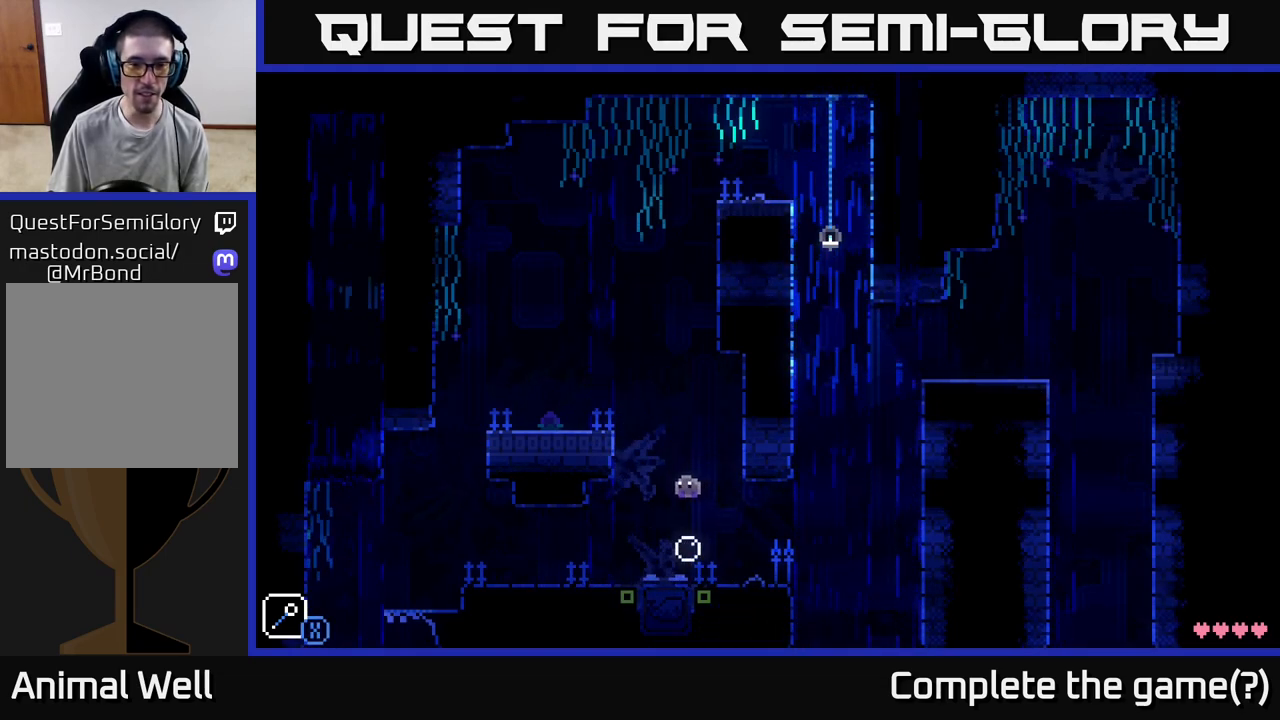
{"buttons": [], "left_stick": "center", "right_stick": "center", "events": [[200, "A", "down"], [217, "X", "down"], [217, "left_stick", "left"], [500, "A", "up"], [500, "X", "up"], [500, "left_stick", "center"]]}
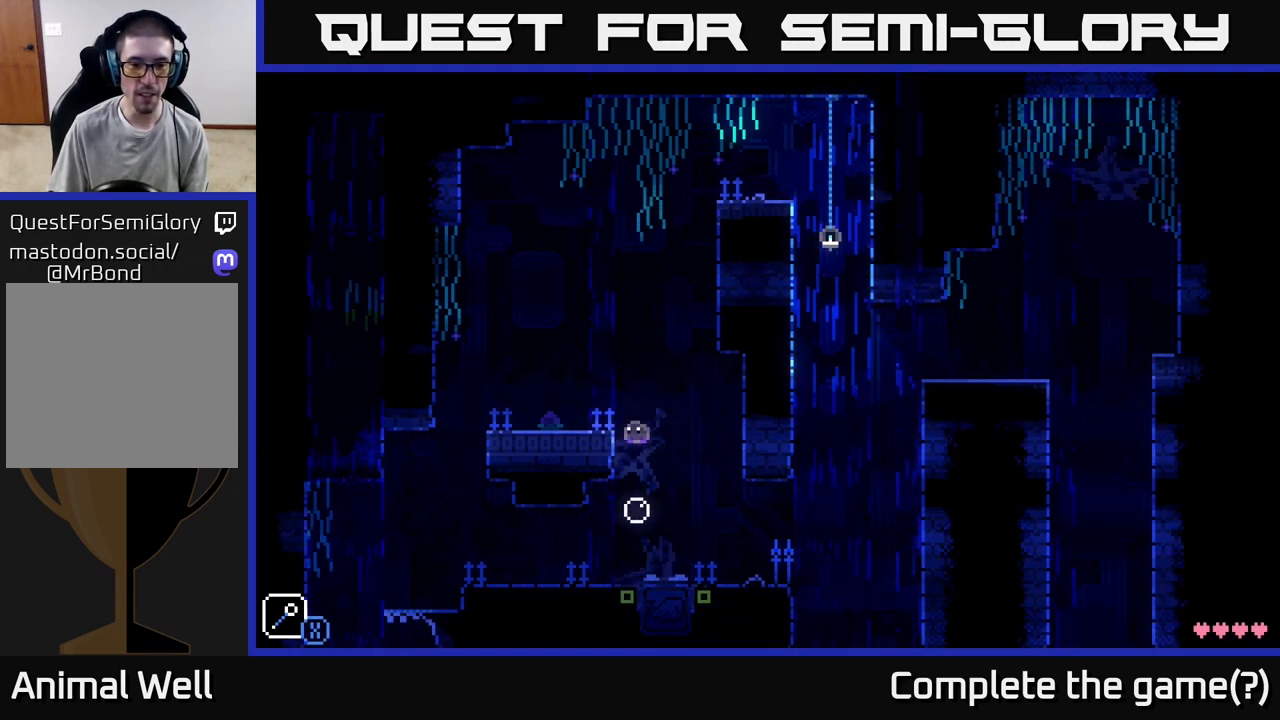
{"buttons": ["A", "X"], "left_stick": "left", "right_stick": "center", "events": [[250, "A", "down"], [283, "X", "down"], [300, "left_stick", "left"]]}